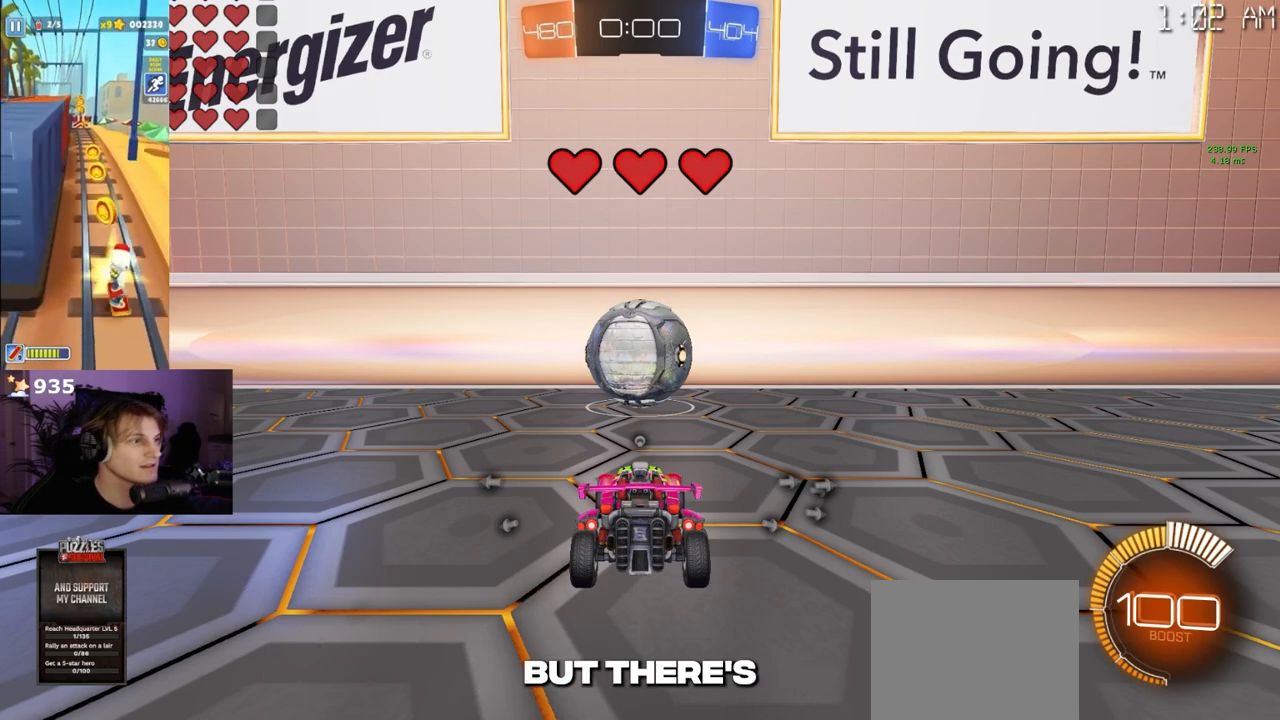
Gameplay with a controller (PlayStation layout); each line is a JSON object with the inputs held at the frame after it. "events" lists button and stick changes between this image and that frame as [ms after this image, input, new state], when the widget could be followed in between.
{"buttons": [], "left_stick": "center", "right_stick": "left", "events": [[300, "right_stick", "left"]]}
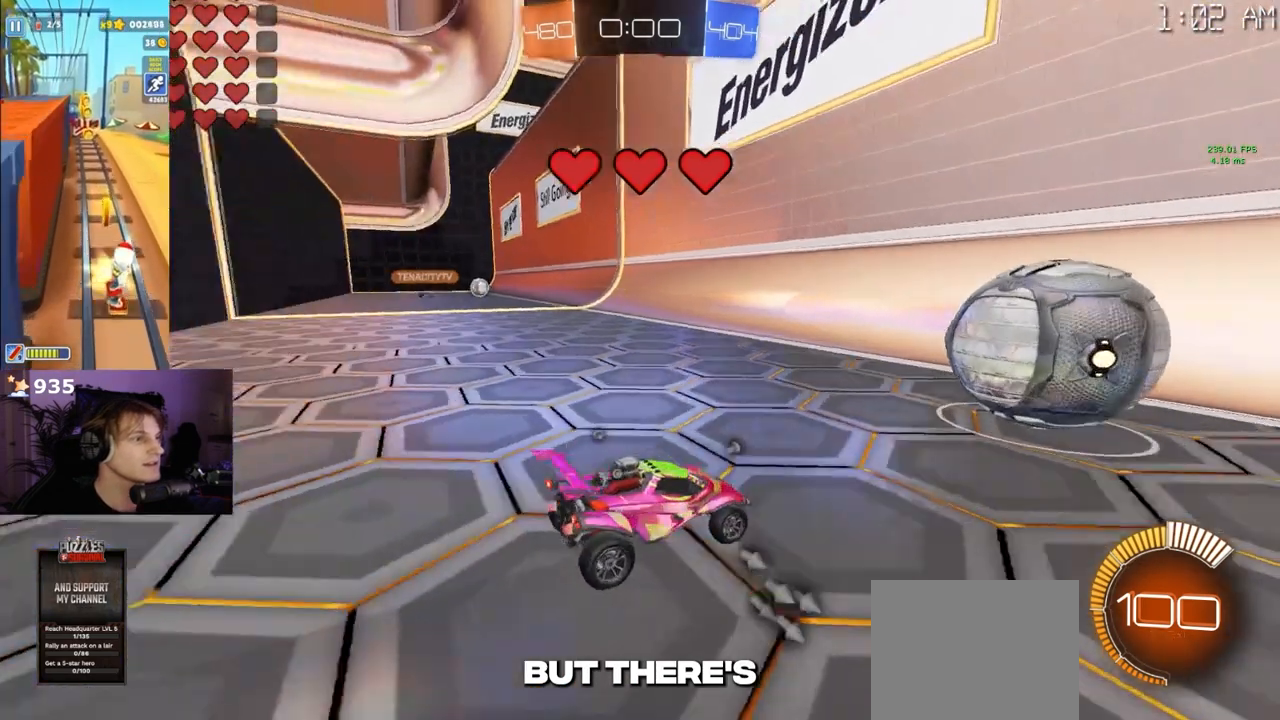
{"buttons": [], "left_stick": "center", "right_stick": "left", "events": []}
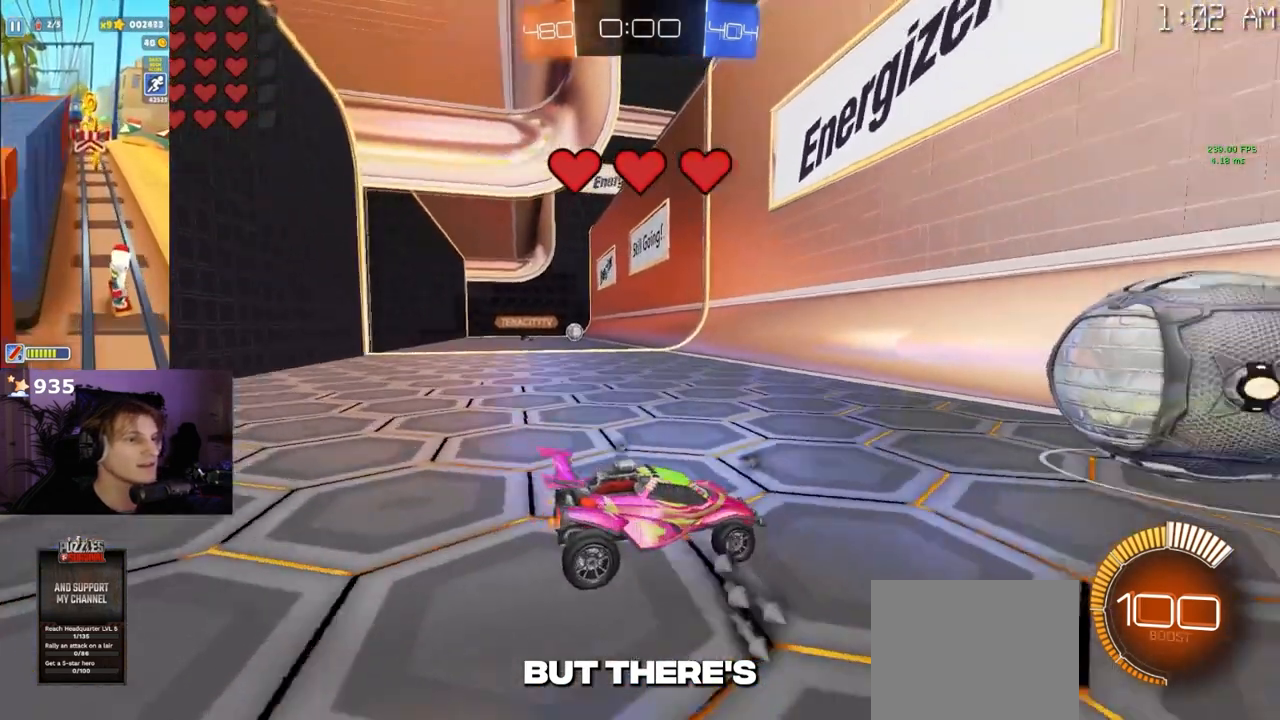
{"buttons": [], "left_stick": "center", "right_stick": "center", "events": [[33, "right_stick", "center"]]}
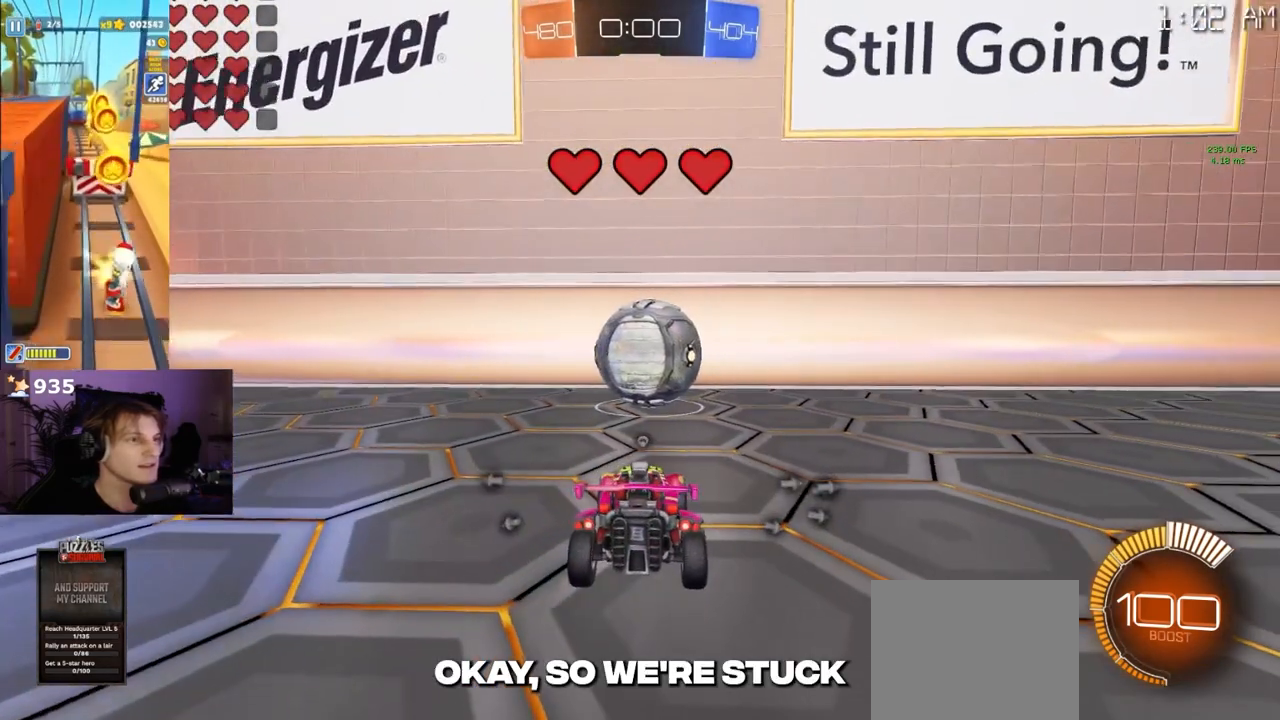
{"buttons": [], "left_stick": "center", "right_stick": "center", "events": []}
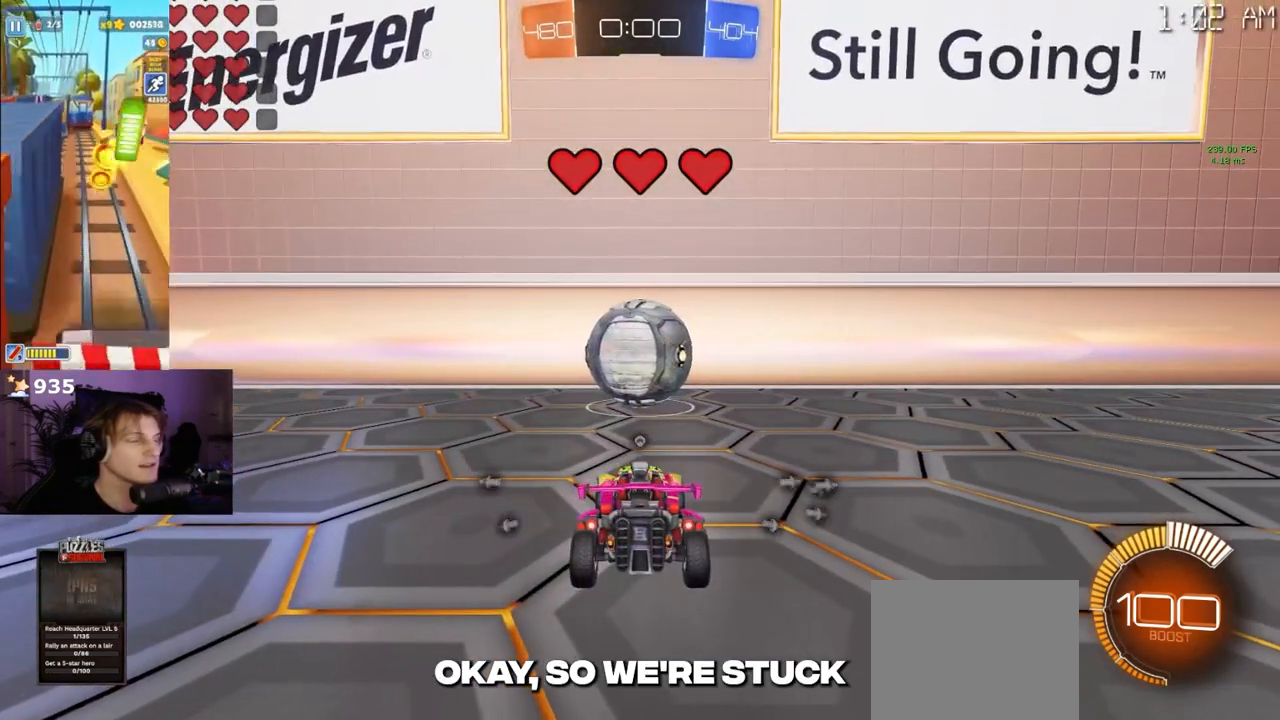
{"buttons": [], "left_stick": "center", "right_stick": "center", "events": []}
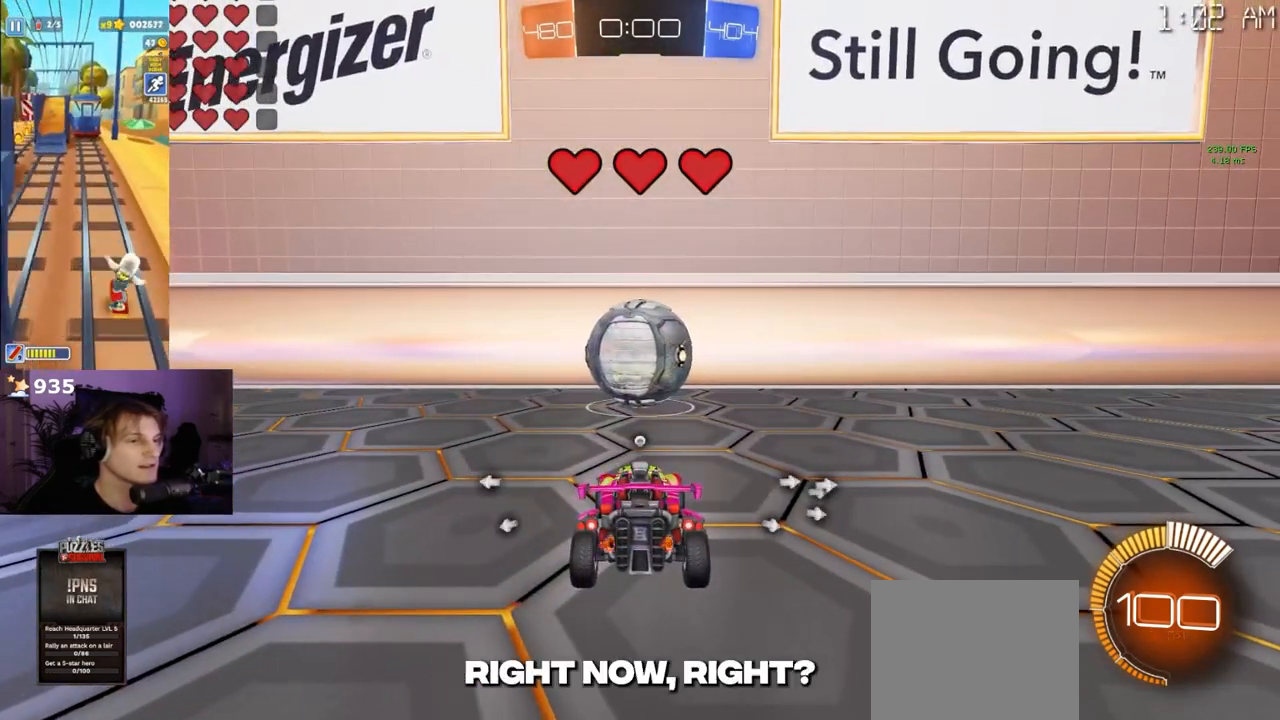
{"buttons": [], "left_stick": "center", "right_stick": "center", "events": [[83, "R1", "down"], [233, "R1", "up"]]}
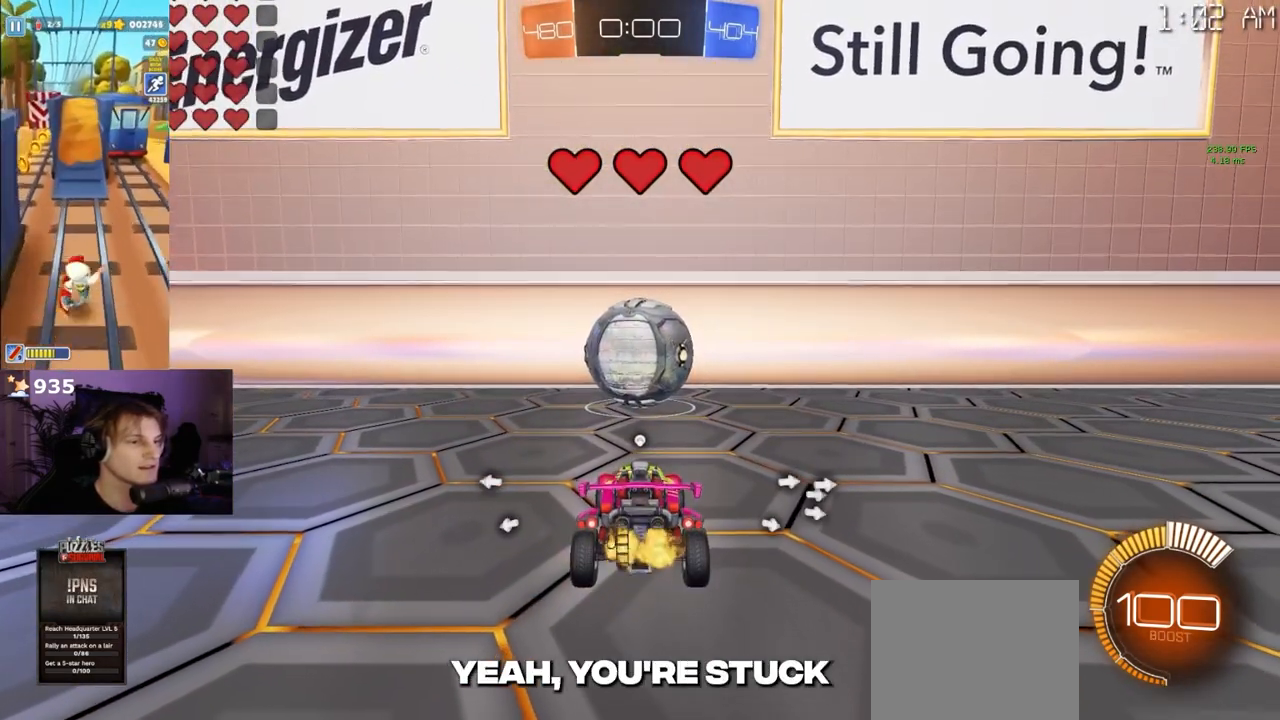
{"buttons": ["L2"], "left_stick": "center", "right_stick": "center", "events": [[183, "R1", "down"], [333, "R1", "up"], [467, "L2", "down"]]}
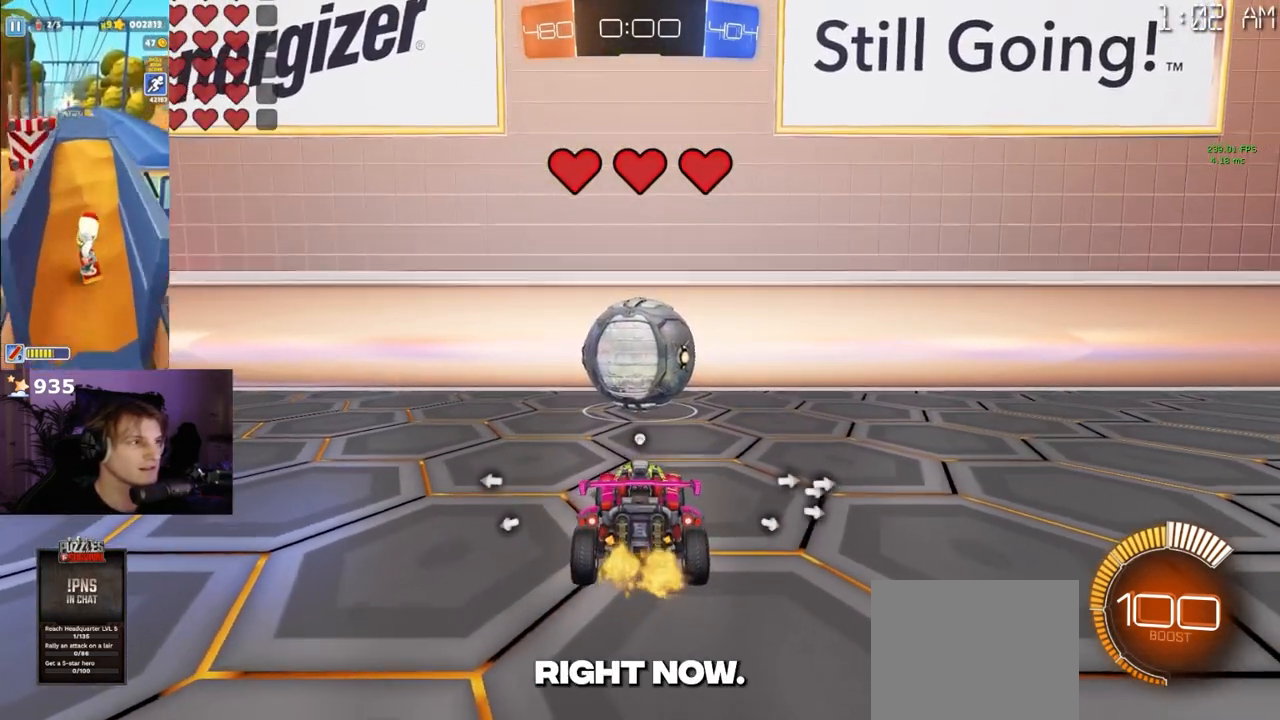
{"buttons": [], "left_stick": "center", "right_stick": "center", "events": [[233, "L2", "up"], [350, "R3", "down"], [467, "R3", "up"]]}
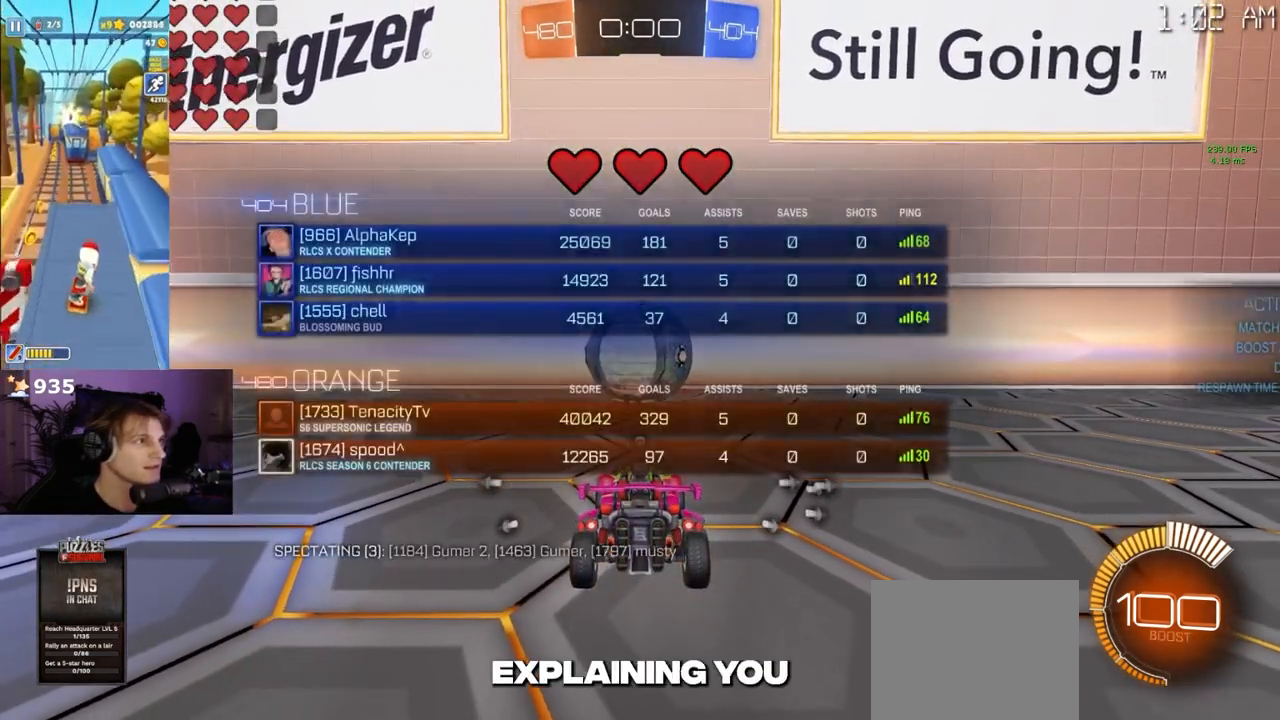
{"buttons": [], "left_stick": "center", "right_stick": "center", "events": []}
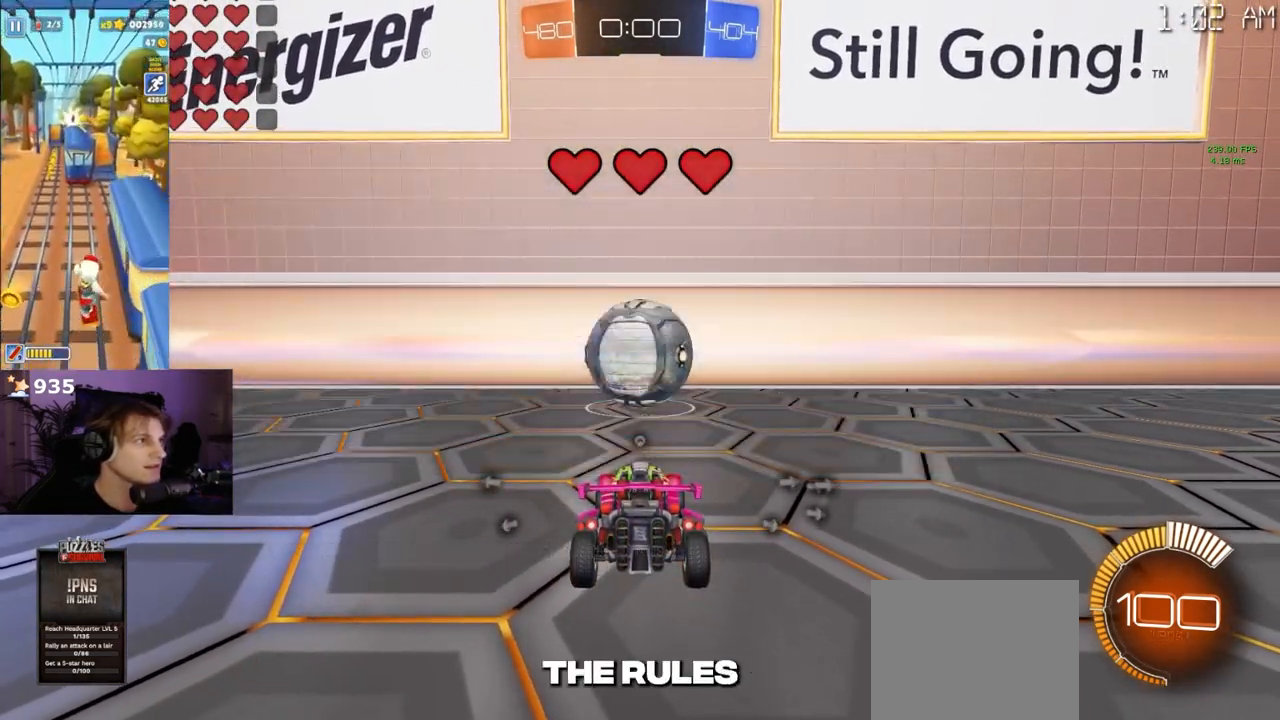
{"buttons": [], "left_stick": "center", "right_stick": "center", "events": [[17, "R3", "down"], [117, "R3", "up"]]}
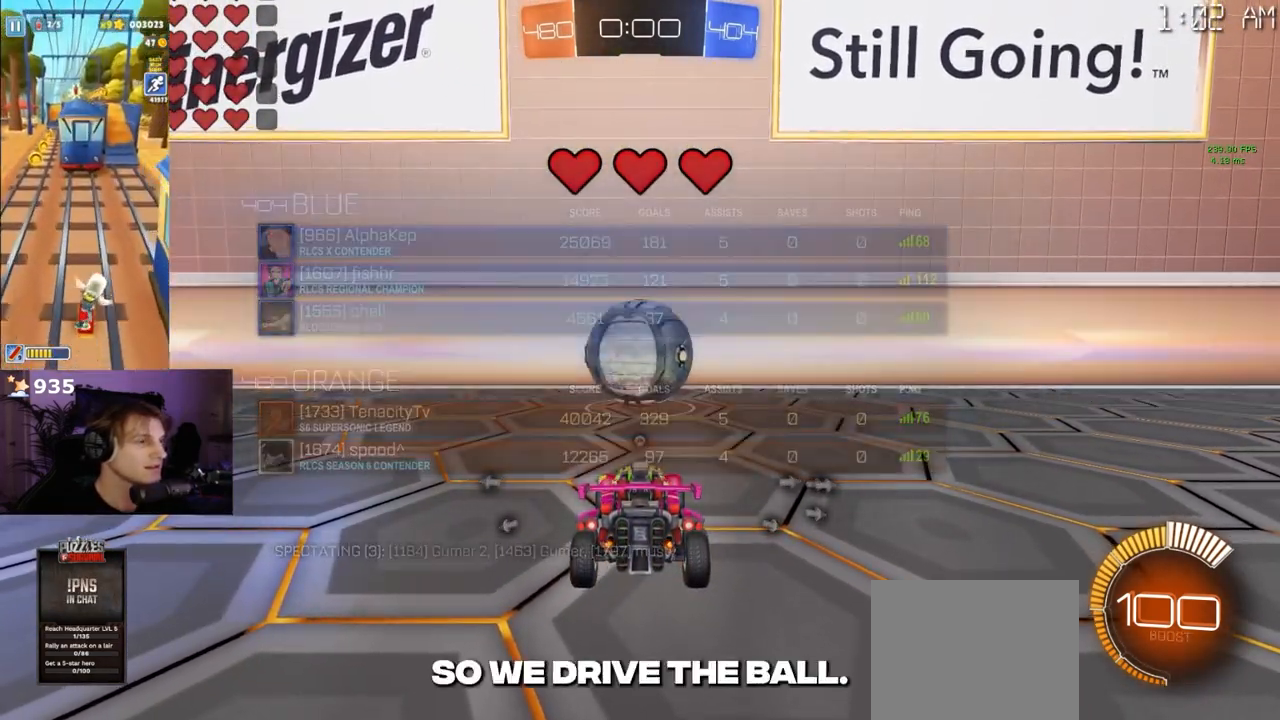
{"buttons": [], "left_stick": "center", "right_stick": "center", "events": [[367, "R3", "down"], [467, "R3", "up"]]}